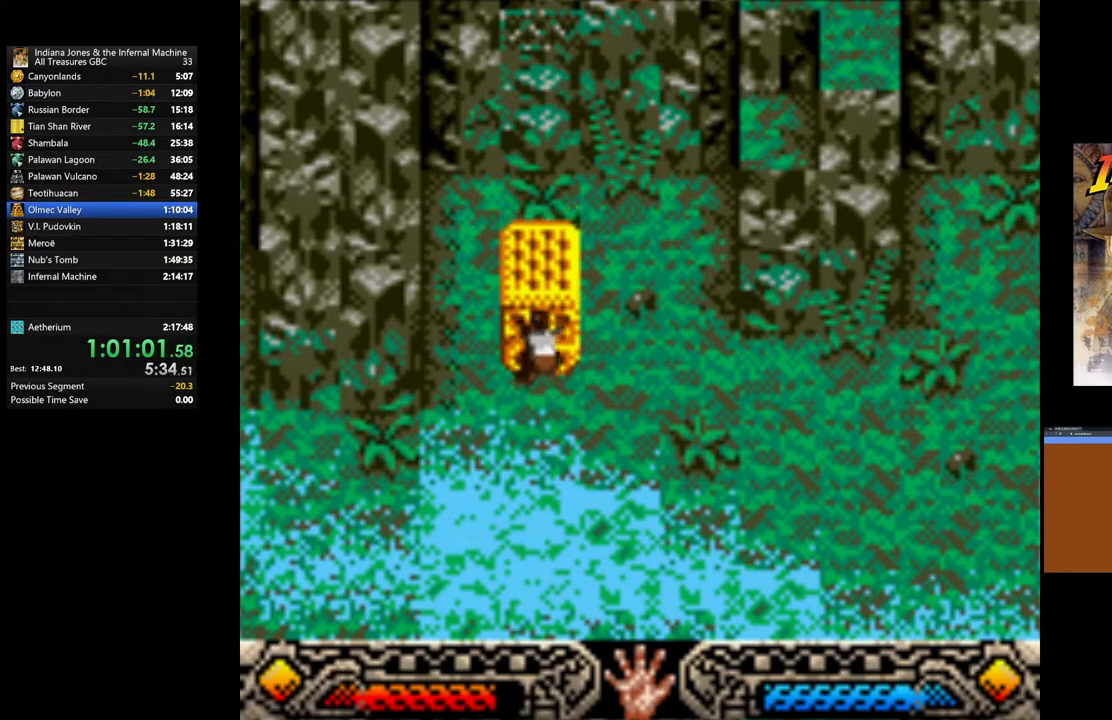
Gameplay with a controller (Xbox layout); each line is a JSON object with the inputs held at the frame after it. "events" lists button and stick changes between this image and that frame as [ms after this image, input, new state], when the widget could be followed in between.
{"buttons": [], "left_stick": "down", "right_stick": "center", "events": []}
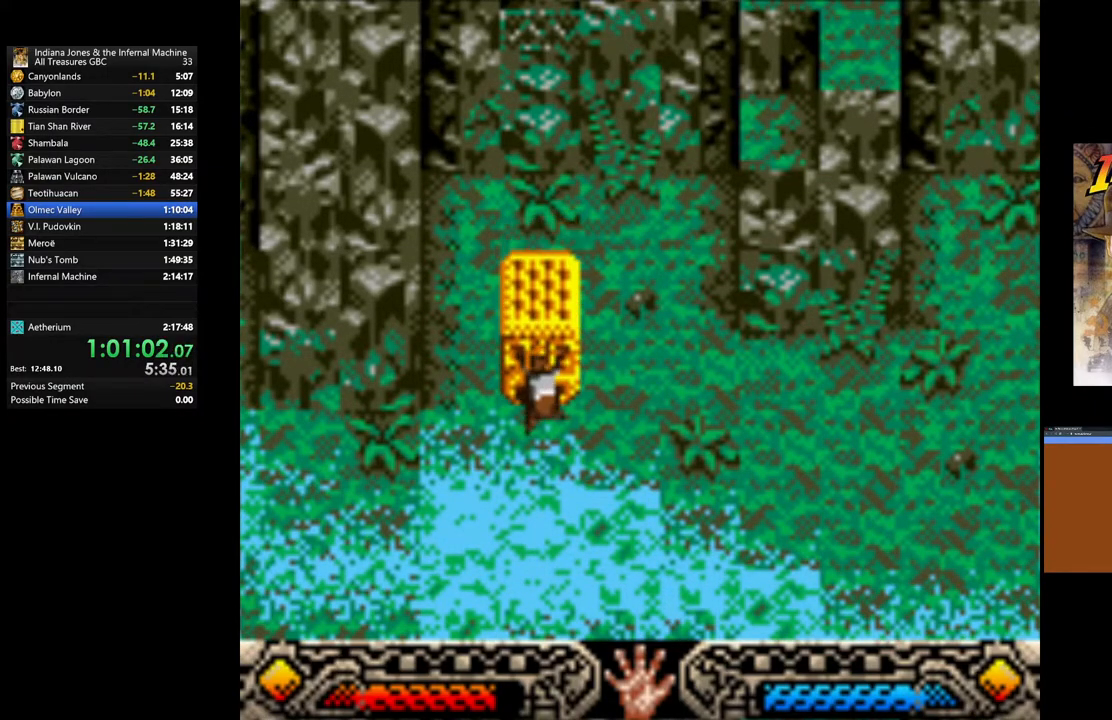
{"buttons": [], "left_stick": "down", "right_stick": "center", "events": []}
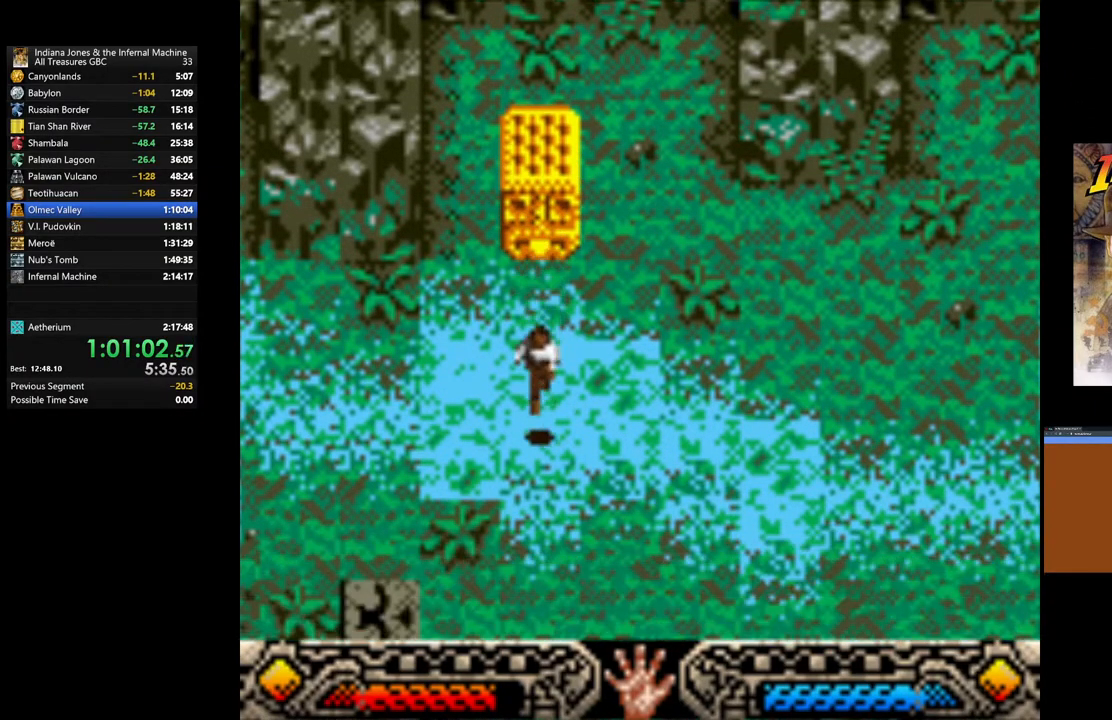
{"buttons": [], "left_stick": "down-right", "right_stick": "center", "events": [[367, "left_stick", "down-right"]]}
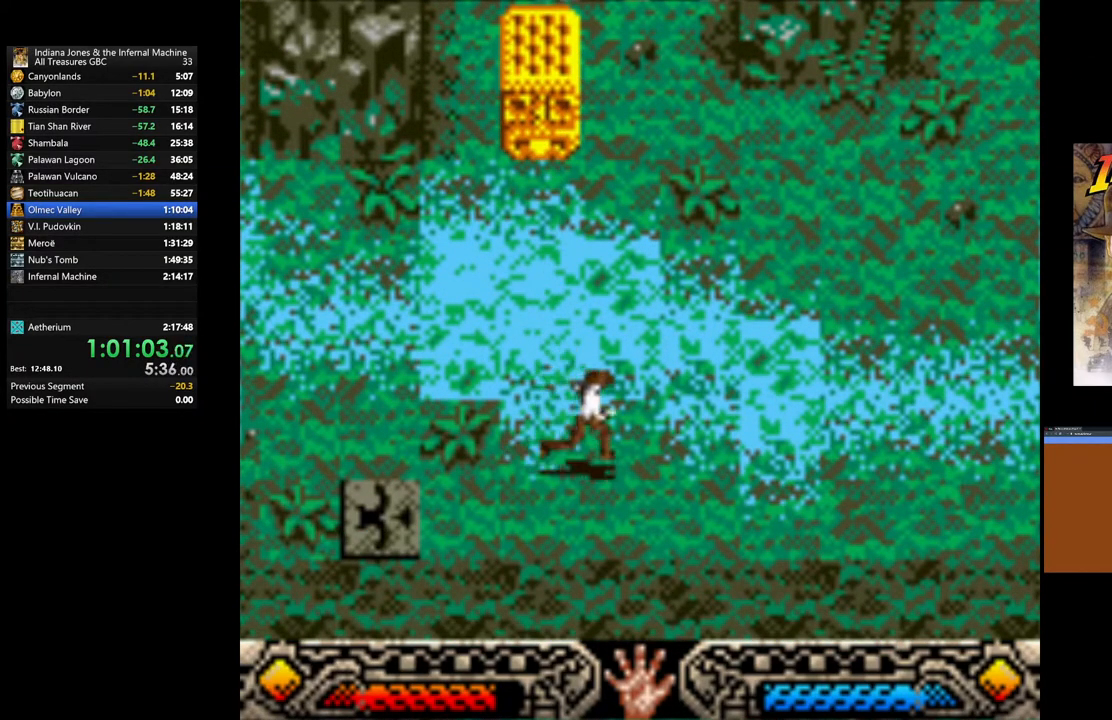
{"buttons": [], "left_stick": "down-right", "right_stick": "center", "events": []}
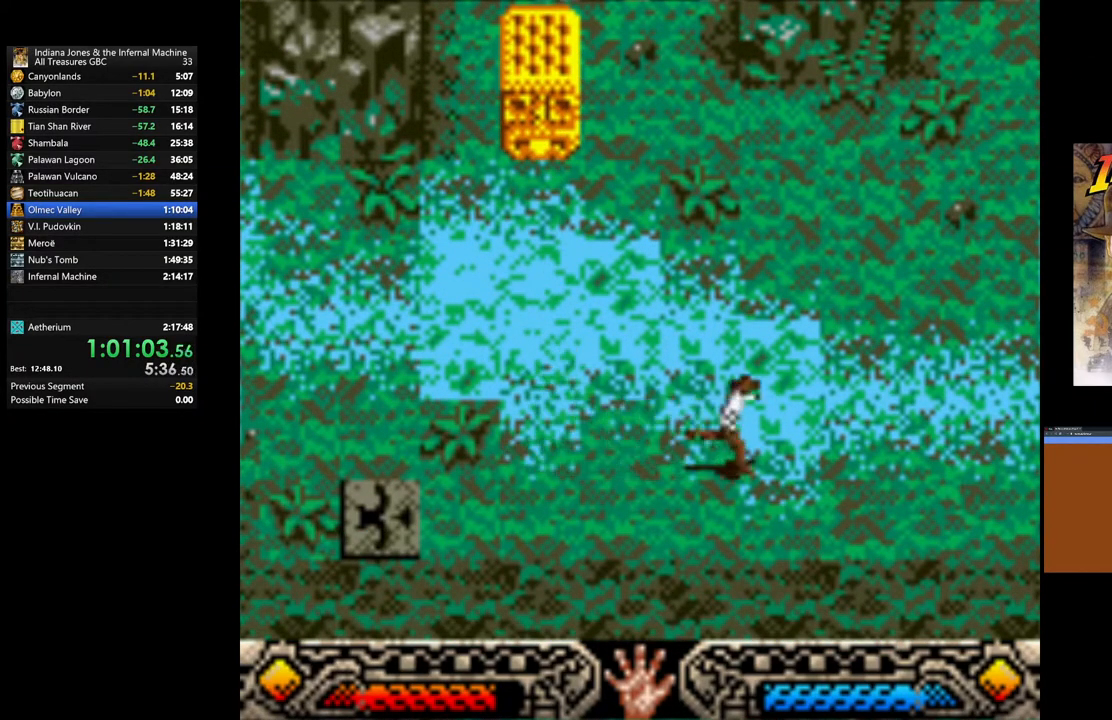
{"buttons": [], "left_stick": "down-right", "right_stick": "center", "events": []}
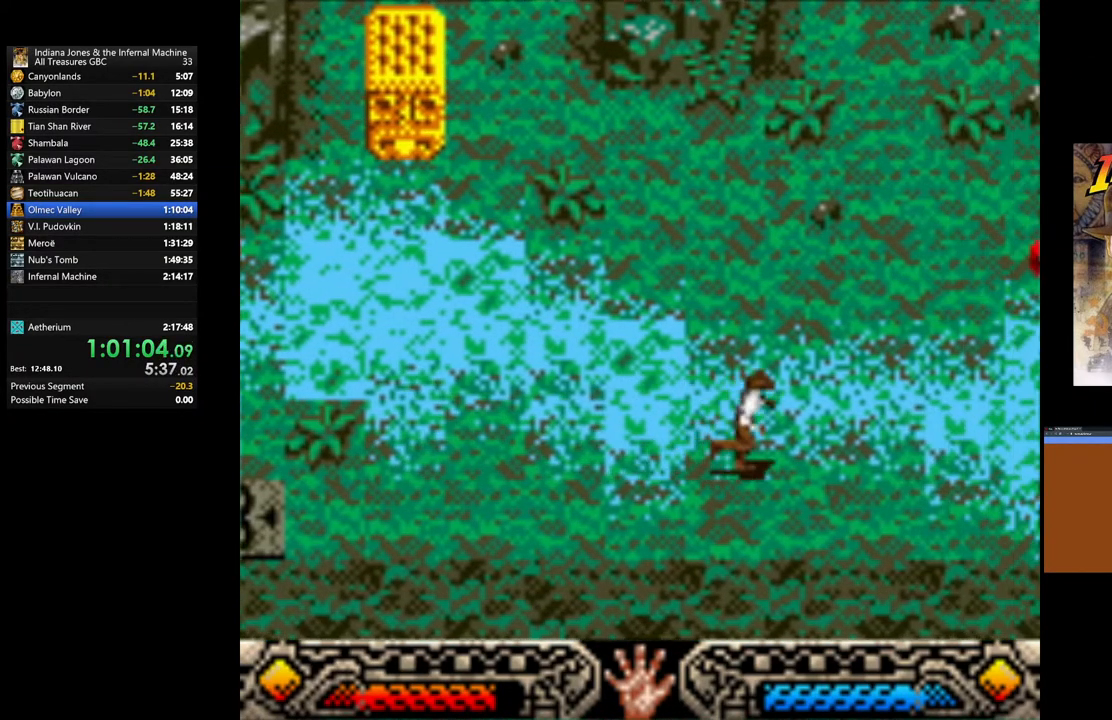
{"buttons": [], "left_stick": "up-right", "right_stick": "center", "events": [[400, "left_stick", "up-right"]]}
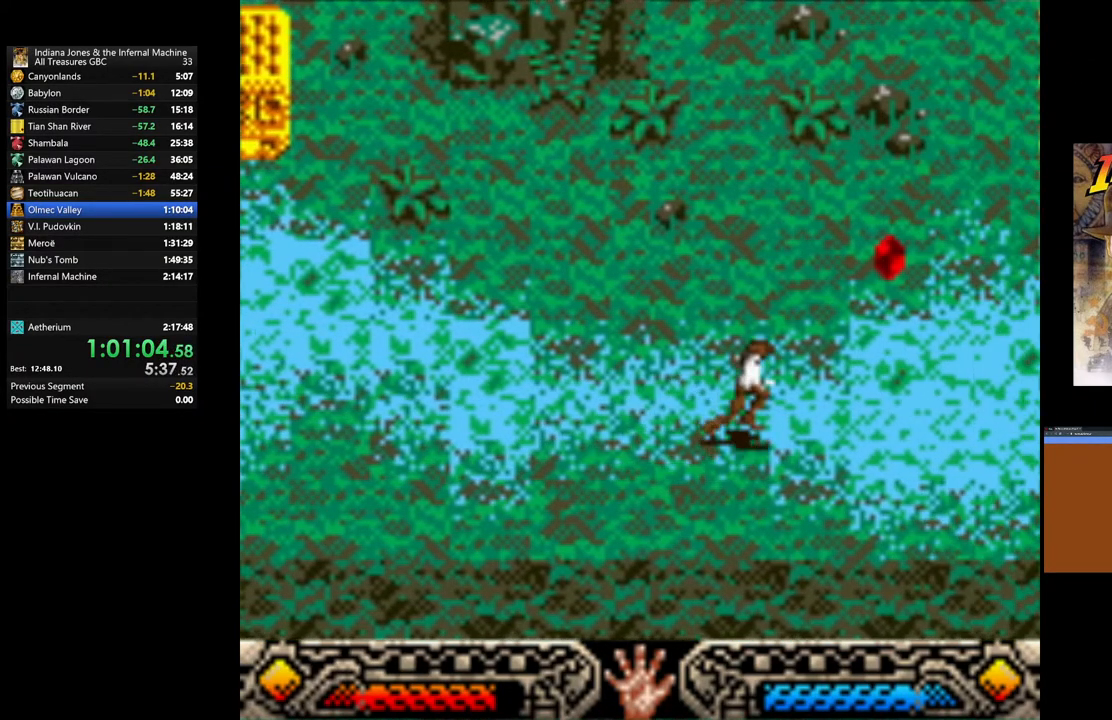
{"buttons": ["A"], "left_stick": "up-right", "right_stick": "center", "events": [[467, "A", "down"]]}
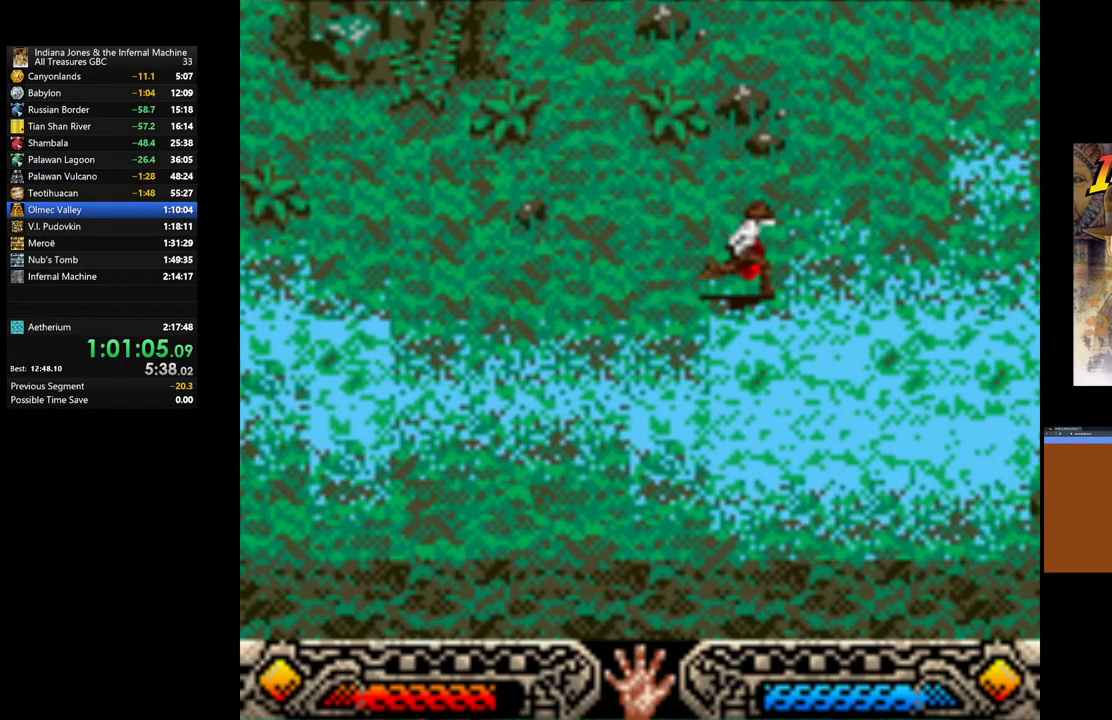
{"buttons": ["A"], "left_stick": "left", "right_stick": "center", "events": [[133, "A", "up"], [200, "A", "down"], [200, "left_stick", "left"], [317, "A", "up"], [400, "A", "down"]]}
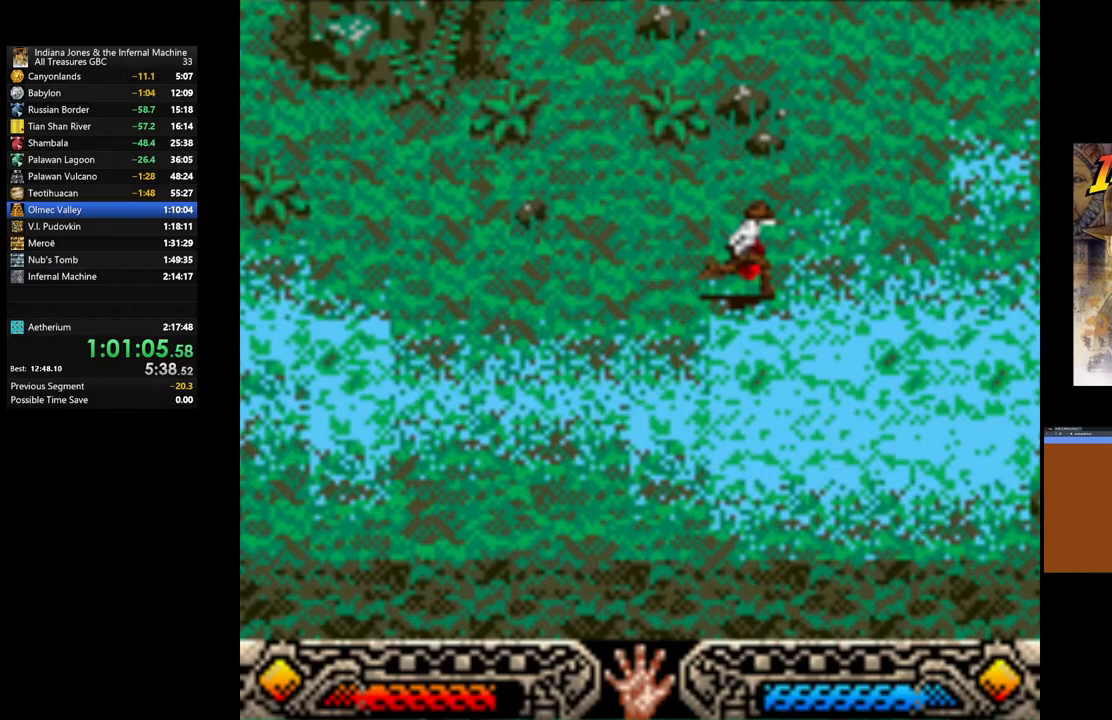
{"buttons": ["A"], "left_stick": "left", "right_stick": "center", "events": [[33, "A", "up"], [83, "A", "down"], [250, "A", "up"], [317, "A", "down"], [433, "A", "up"], [483, "A", "down"]]}
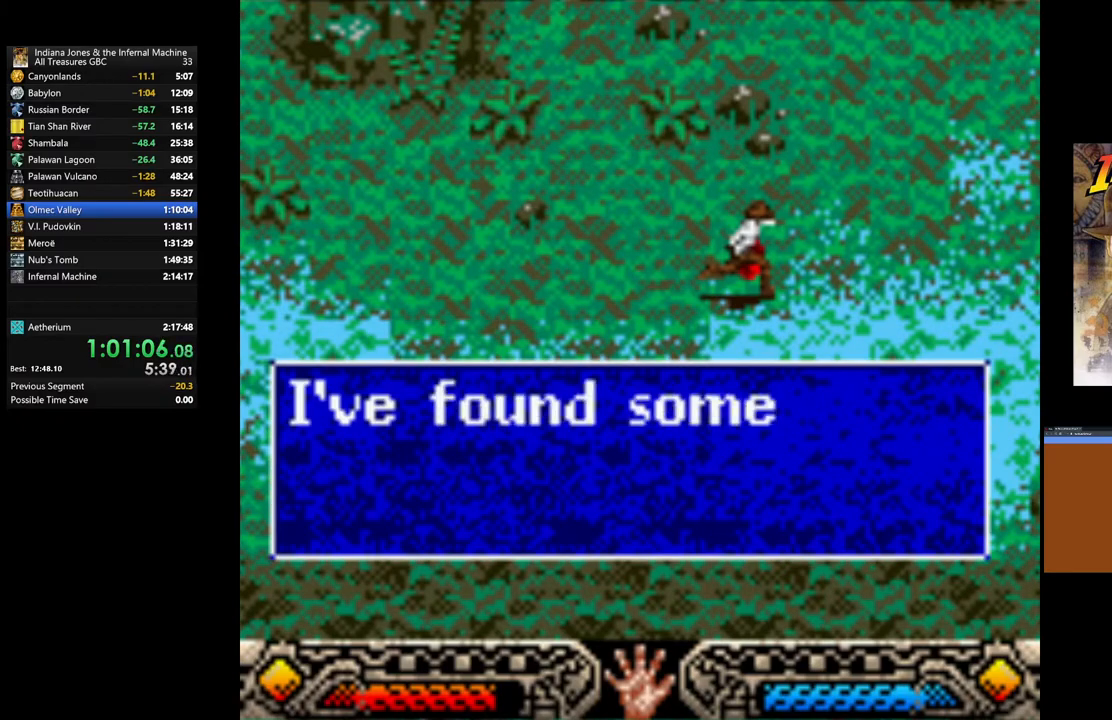
{"buttons": [], "left_stick": "left", "right_stick": "center", "events": [[117, "A", "up"], [200, "A", "down"], [300, "A", "up"], [383, "A", "down"], [500, "A", "up"]]}
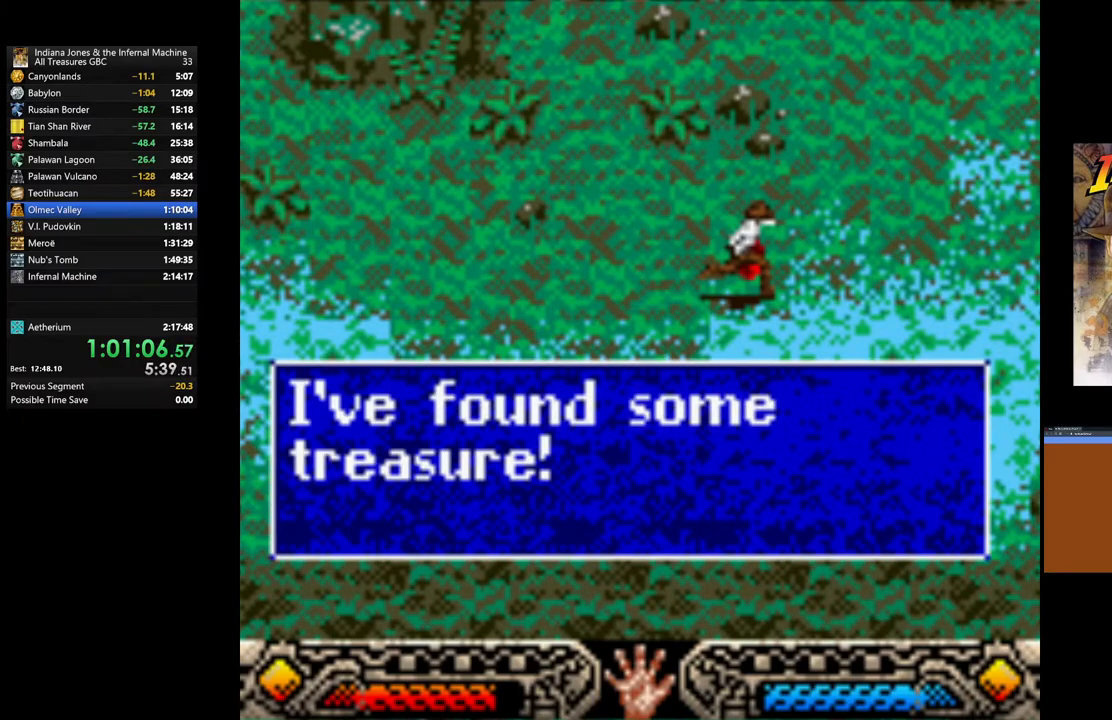
{"buttons": [], "left_stick": "left", "right_stick": "center", "events": [[67, "A", "down"], [183, "A", "up"]]}
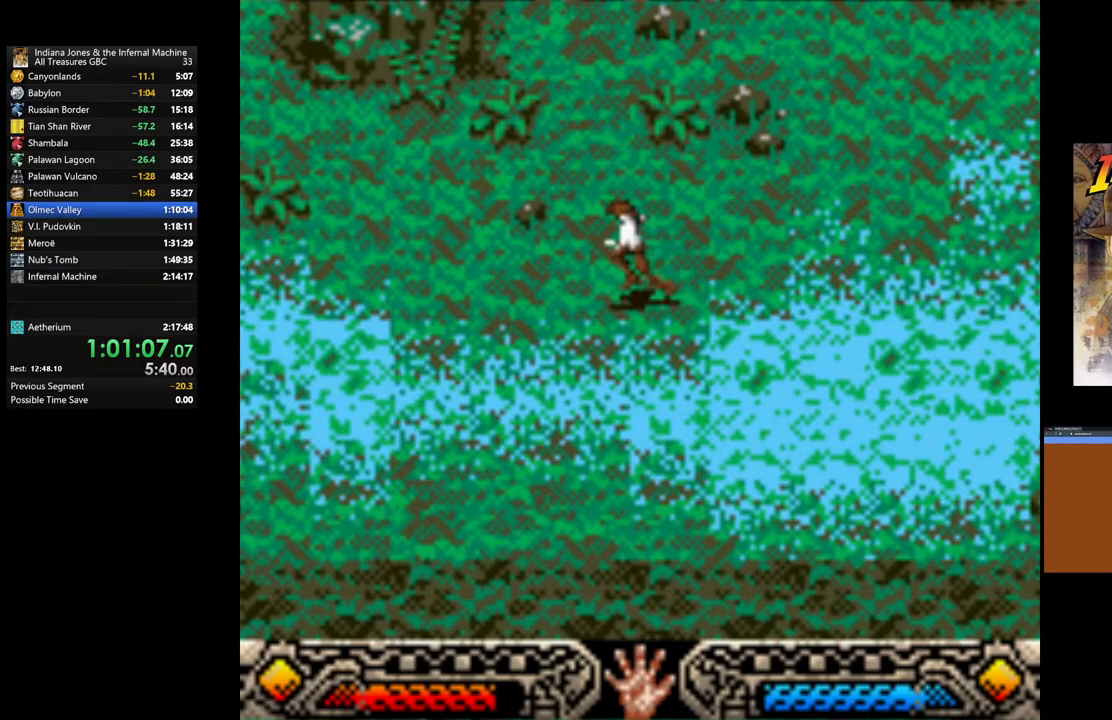
{"buttons": [], "left_stick": "left", "right_stick": "center", "events": []}
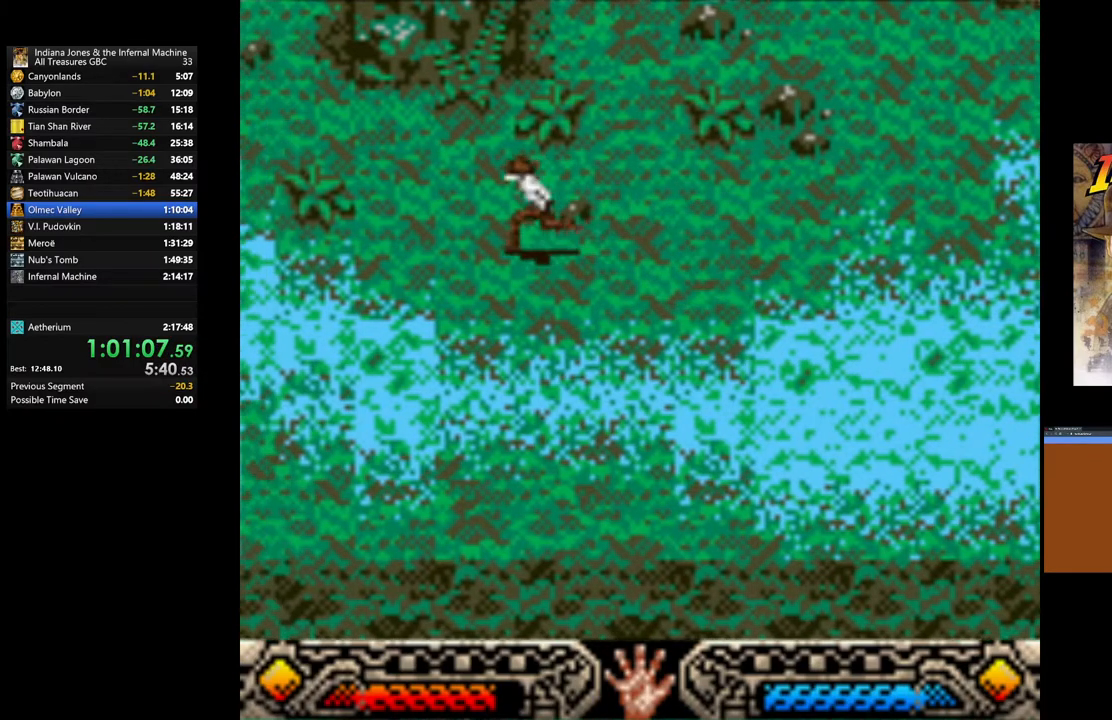
{"buttons": [], "left_stick": "left", "right_stick": "center", "events": []}
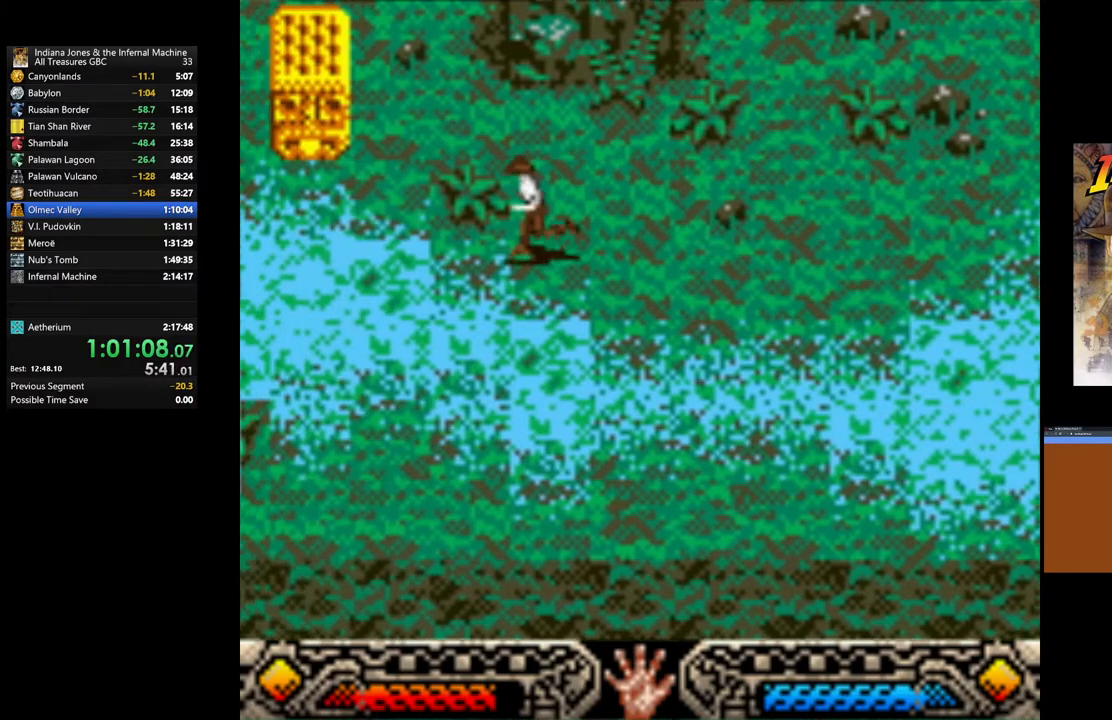
{"buttons": [], "left_stick": "up-left", "right_stick": "center", "events": [[450, "left_stick", "up-left"]]}
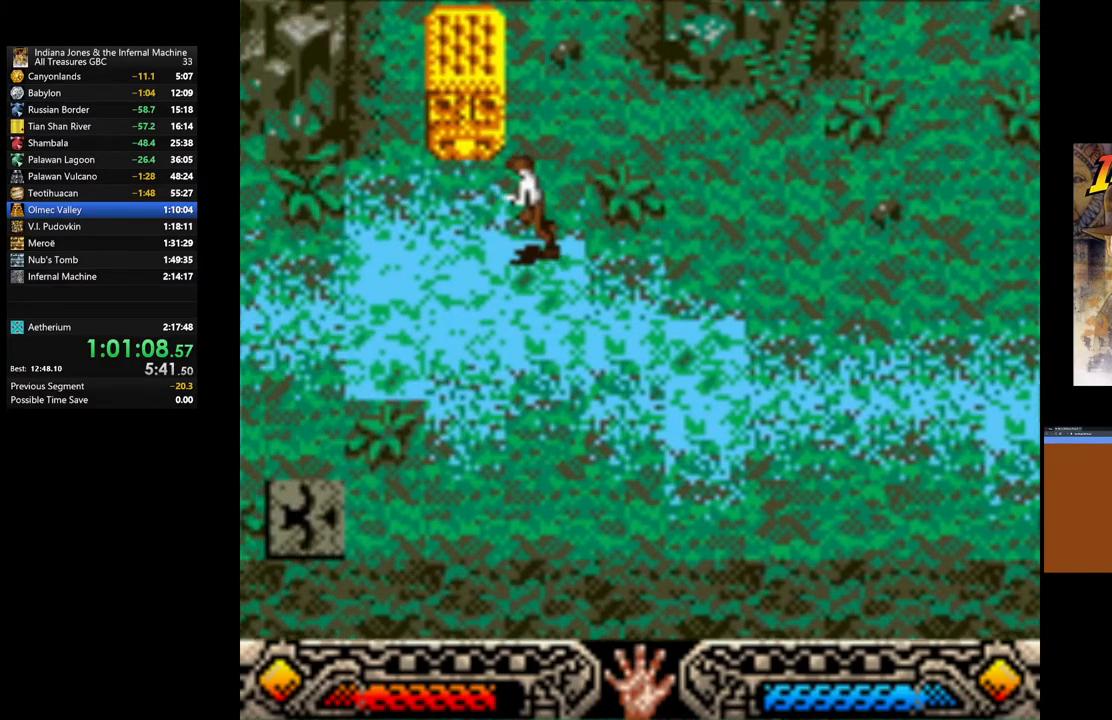
{"buttons": [], "left_stick": "up-left", "right_stick": "center", "events": []}
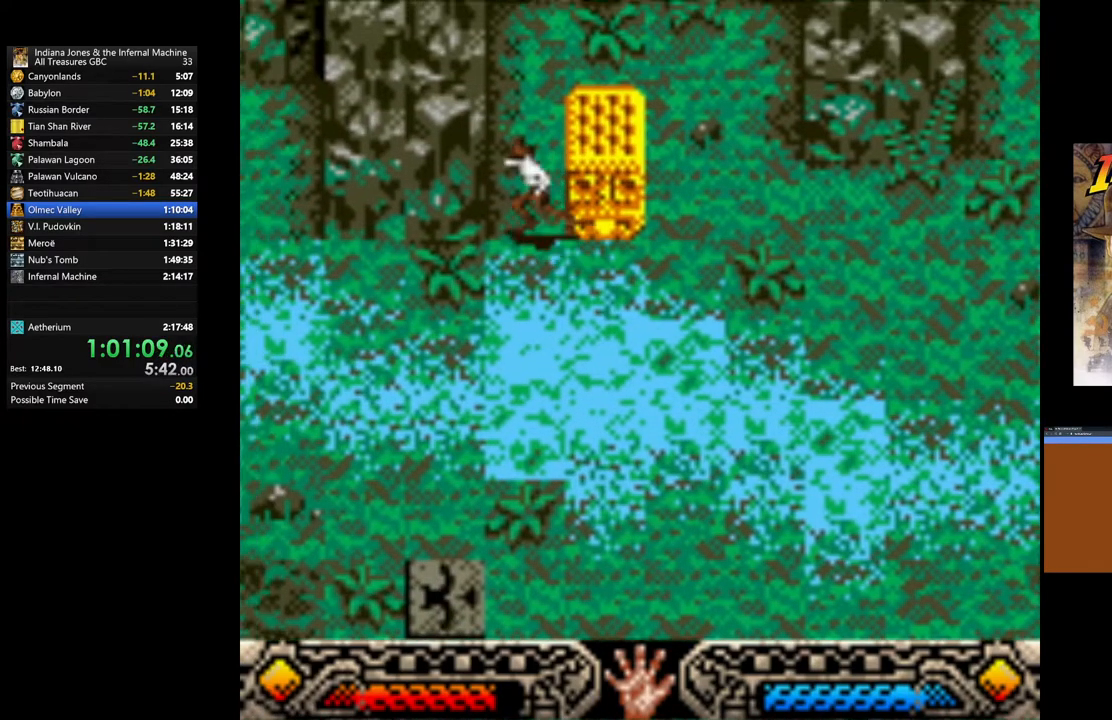
{"buttons": ["A"], "left_stick": "right", "right_stick": "center", "events": [[100, "left_stick", "up-right"], [200, "left_stick", "right"], [350, "A", "down"]]}
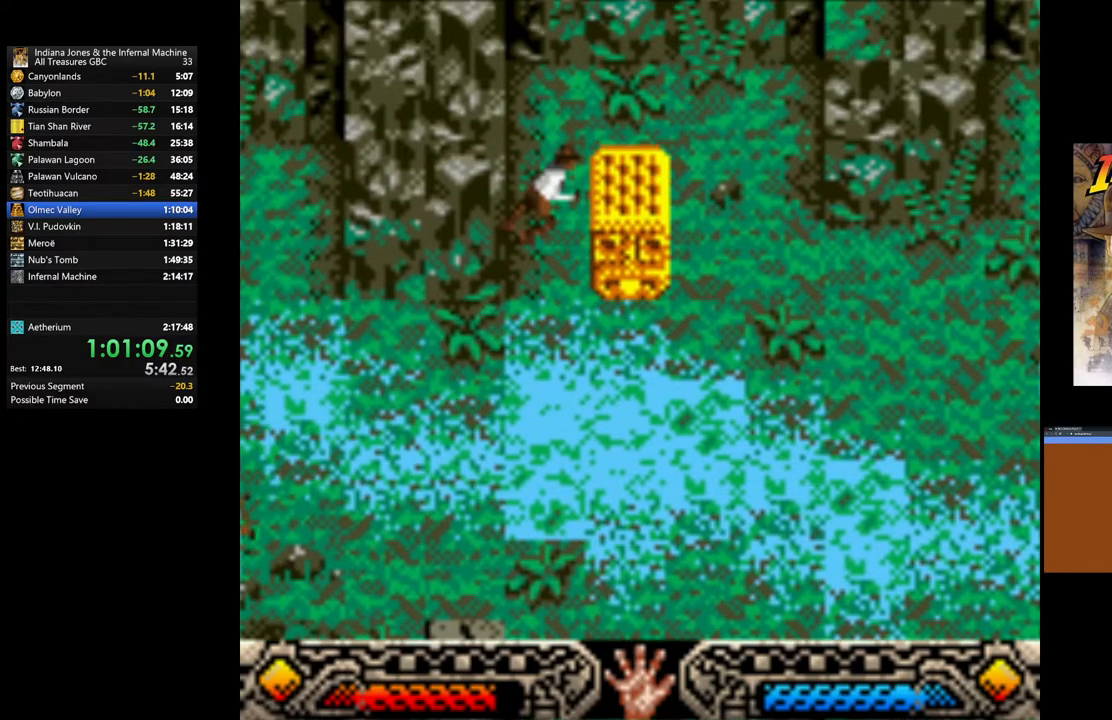
{"buttons": ["A"], "left_stick": "right", "right_stick": "center", "events": []}
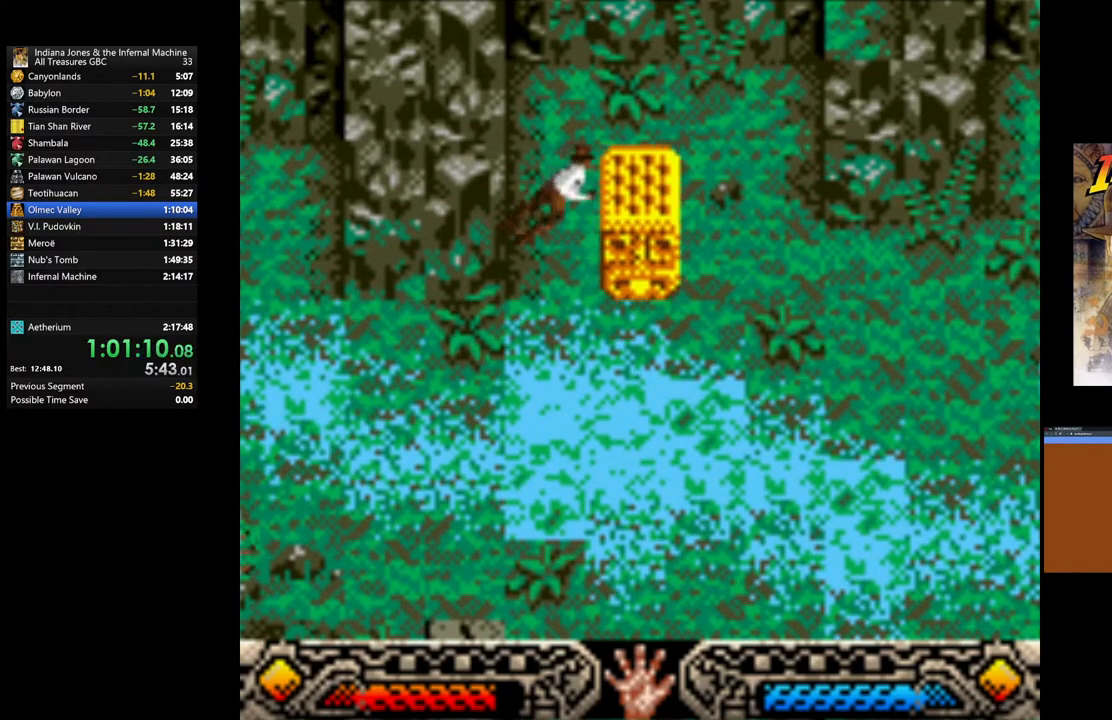
{"buttons": ["A"], "left_stick": "right", "right_stick": "center", "events": []}
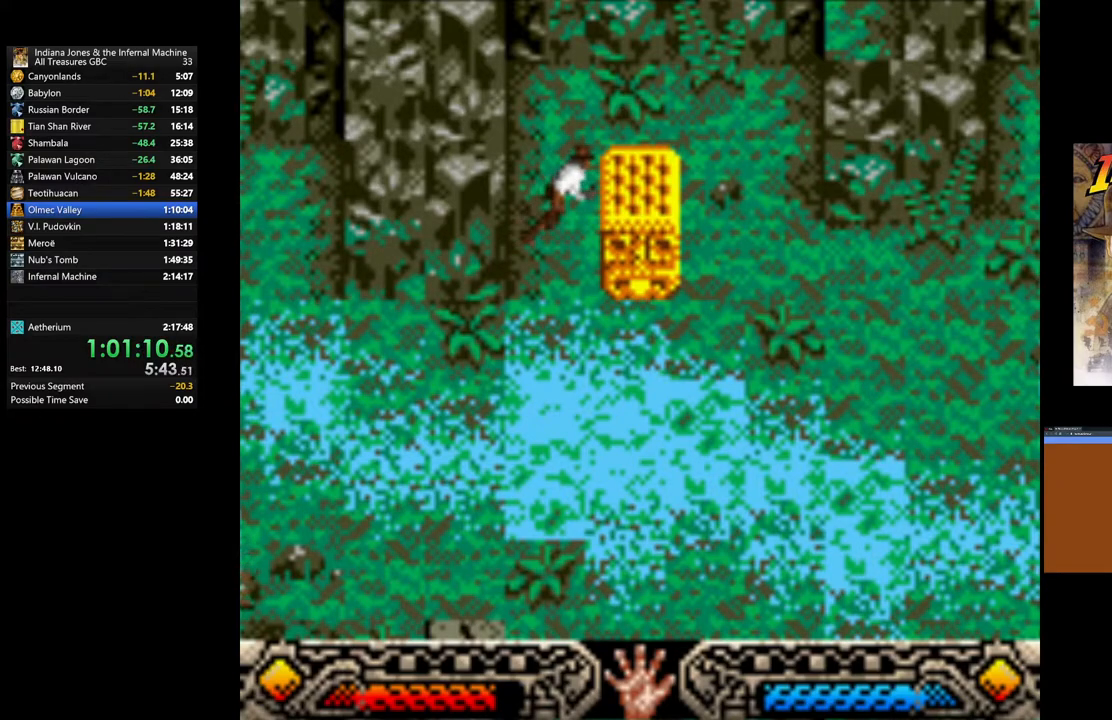
{"buttons": ["A"], "left_stick": "right", "right_stick": "center", "events": []}
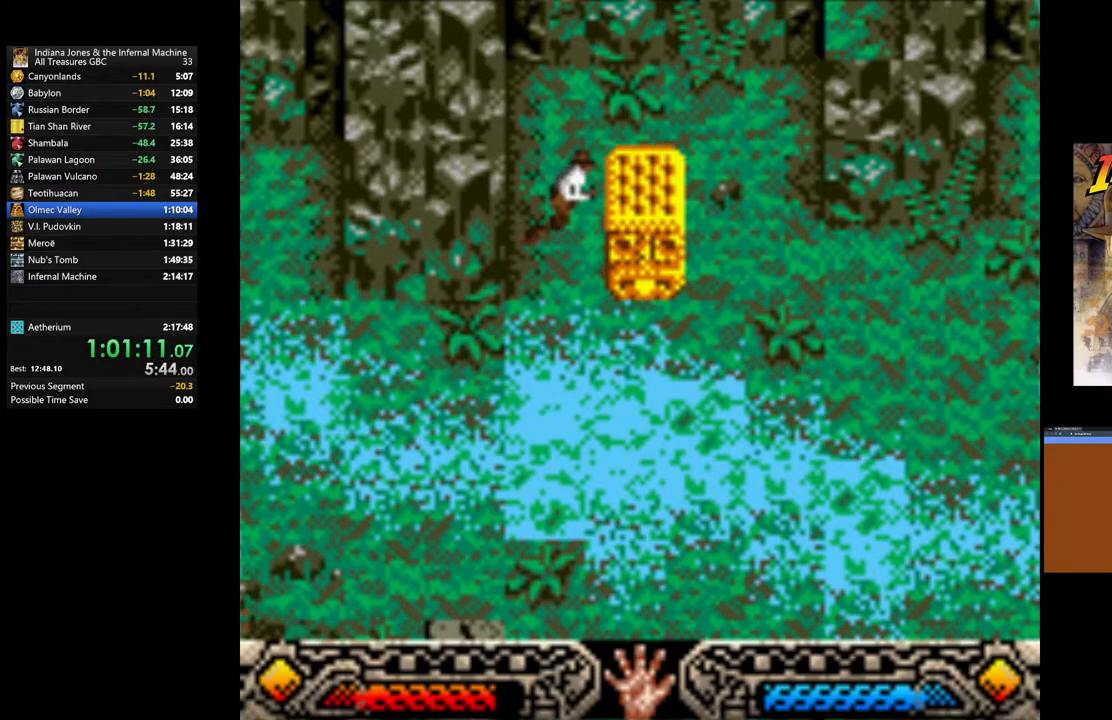
{"buttons": ["A"], "left_stick": "right", "right_stick": "center", "events": []}
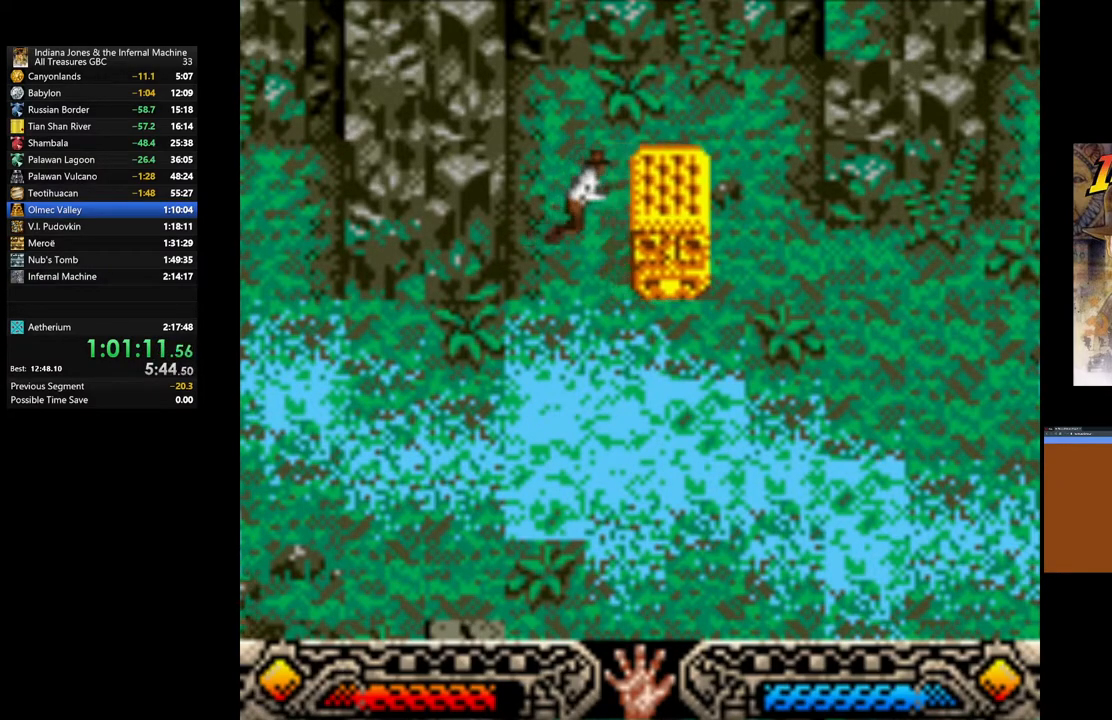
{"buttons": ["A"], "left_stick": "right", "right_stick": "center", "events": []}
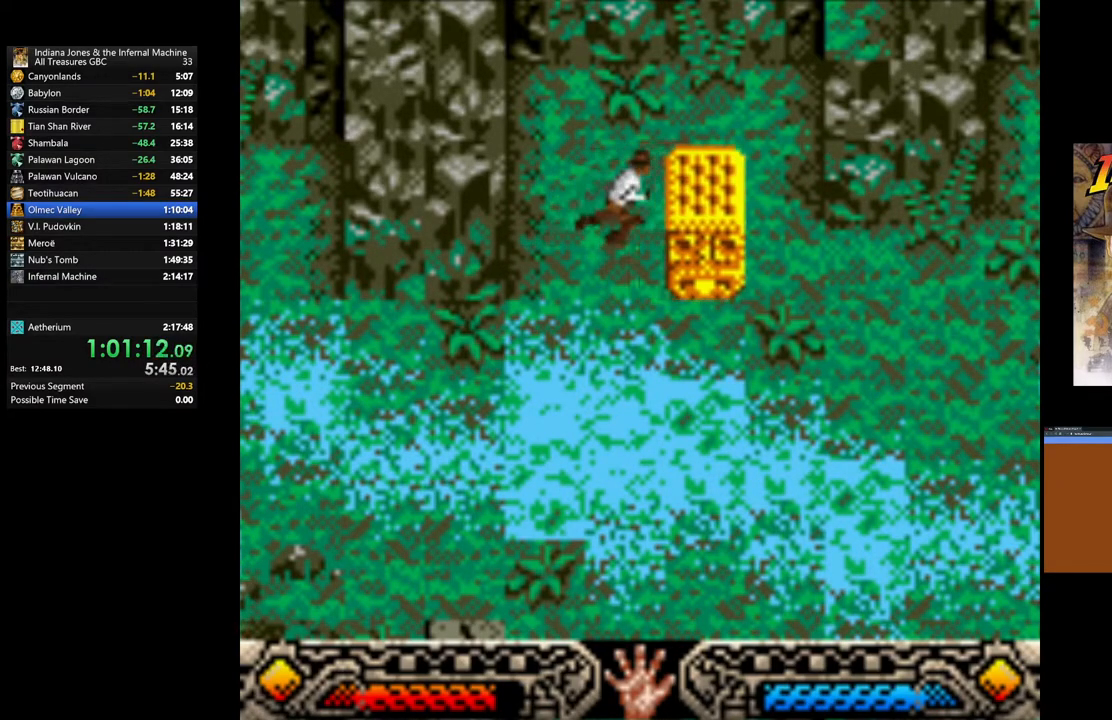
{"buttons": ["A"], "left_stick": "right", "right_stick": "center", "events": []}
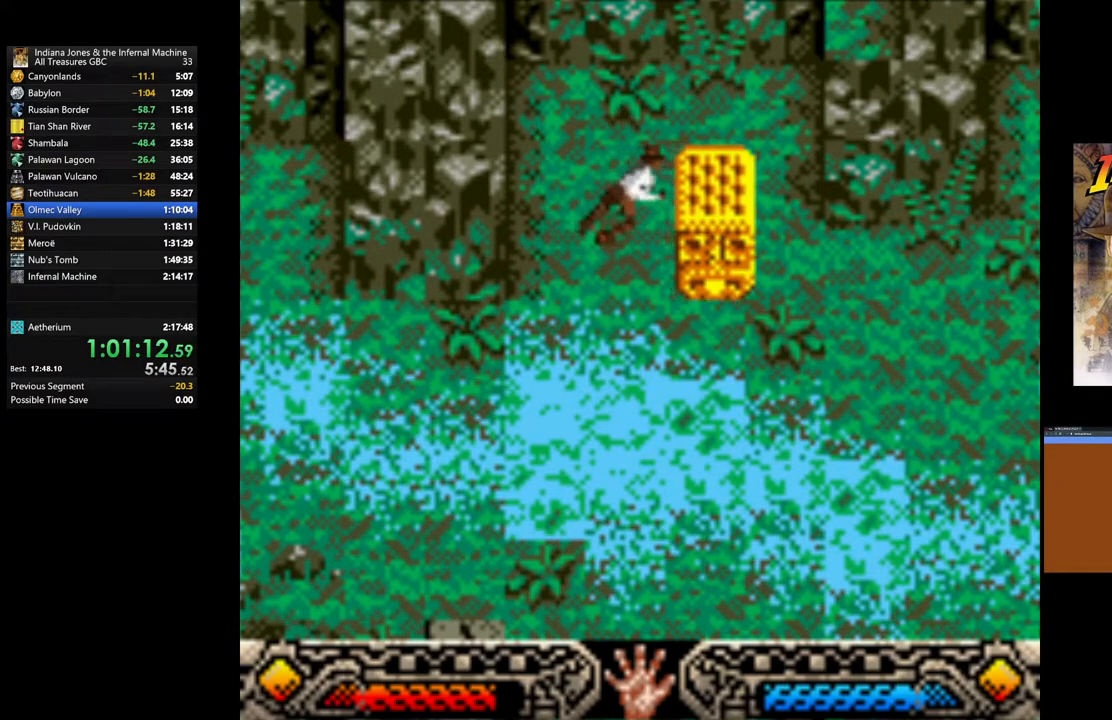
{"buttons": ["A"], "left_stick": "right", "right_stick": "center", "events": []}
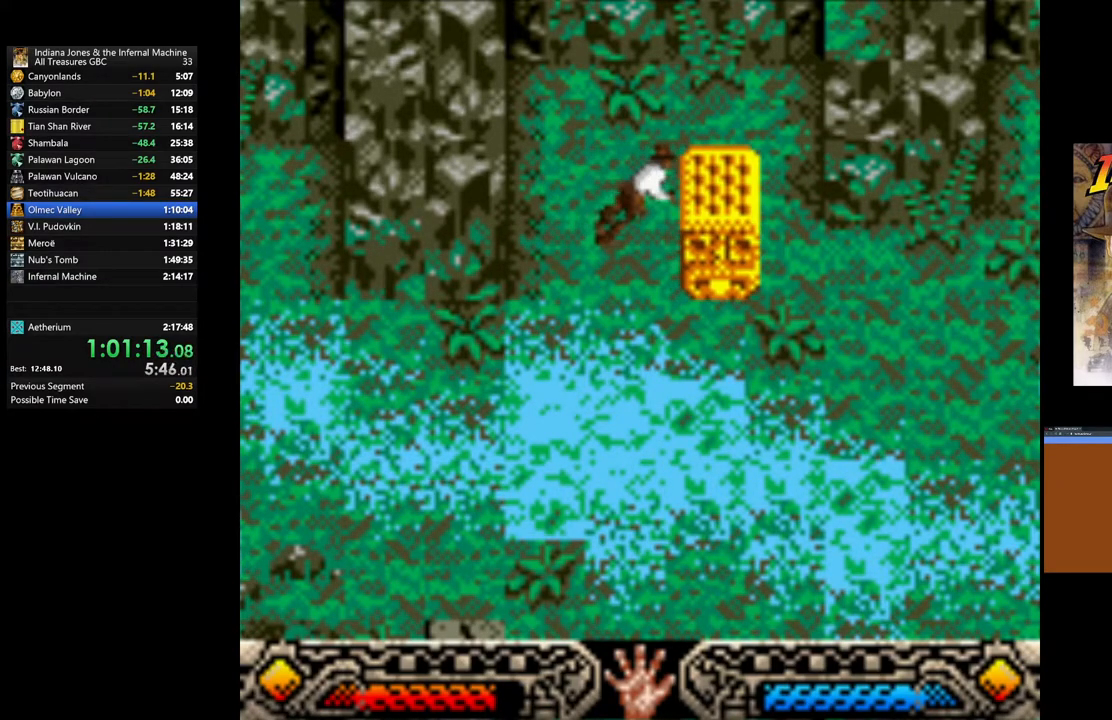
{"buttons": ["A"], "left_stick": "right", "right_stick": "center", "events": []}
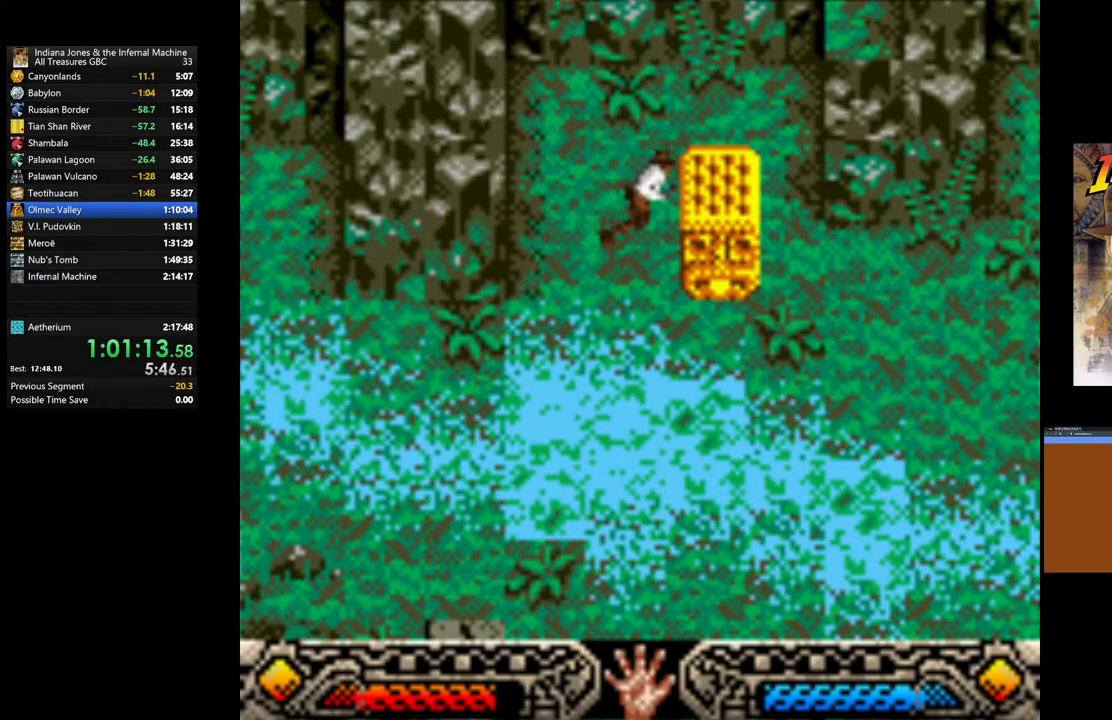
{"buttons": ["A"], "left_stick": "right", "right_stick": "center", "events": []}
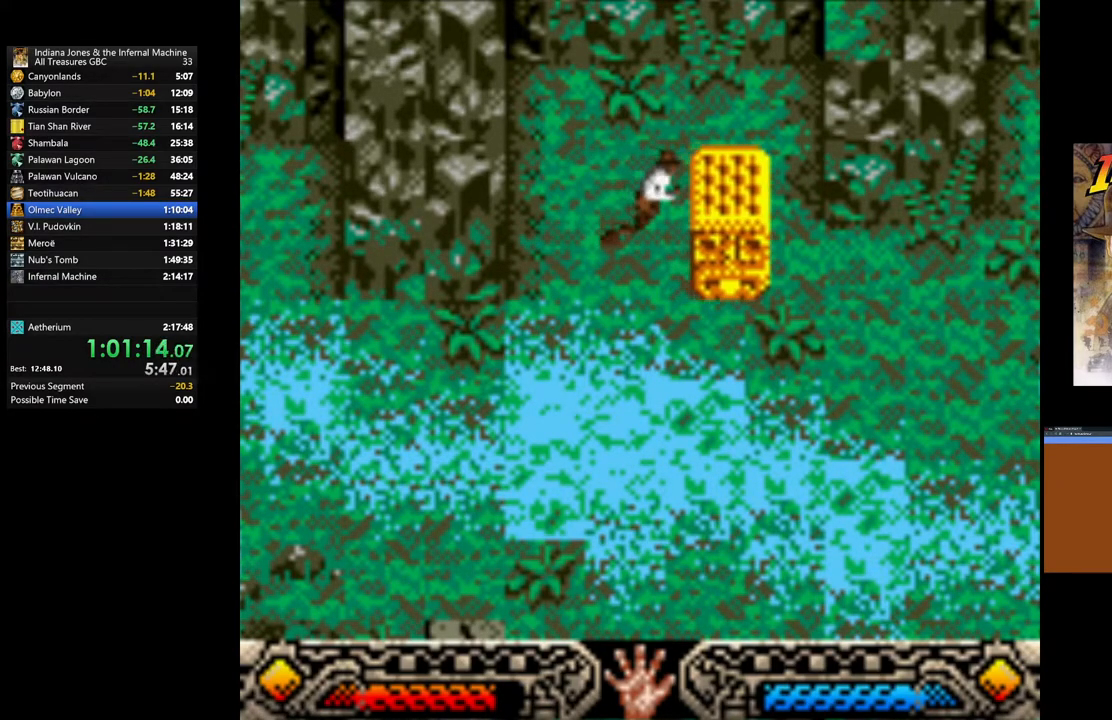
{"buttons": ["A"], "left_stick": "right", "right_stick": "center", "events": []}
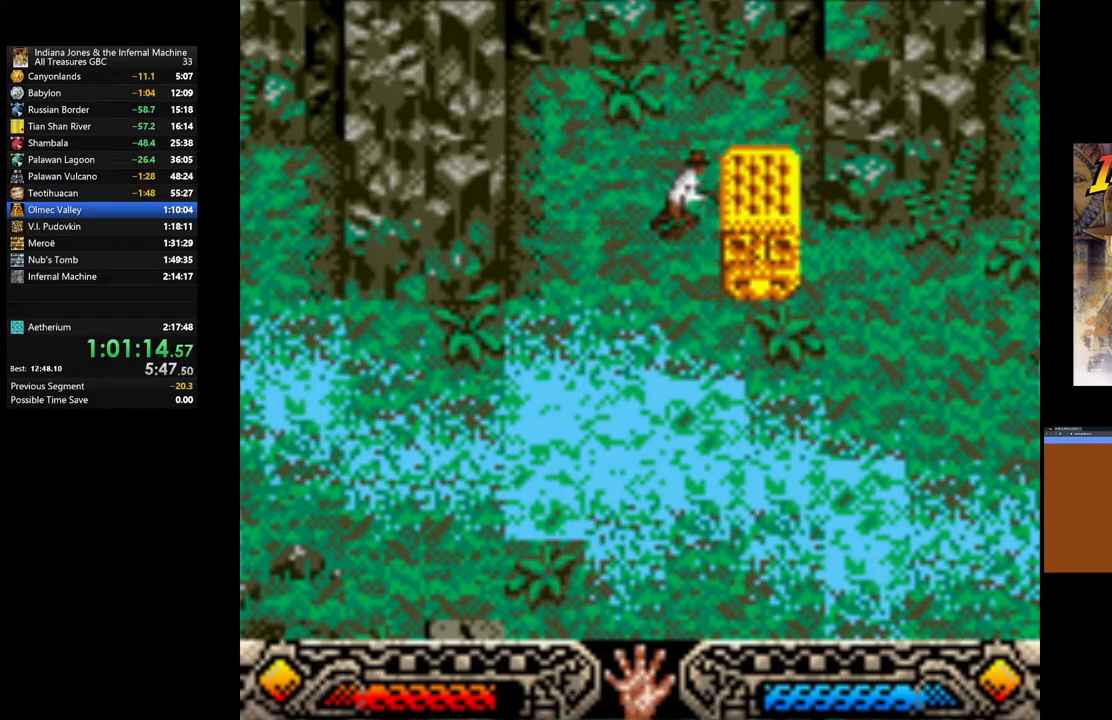
{"buttons": ["A"], "left_stick": "right", "right_stick": "center", "events": []}
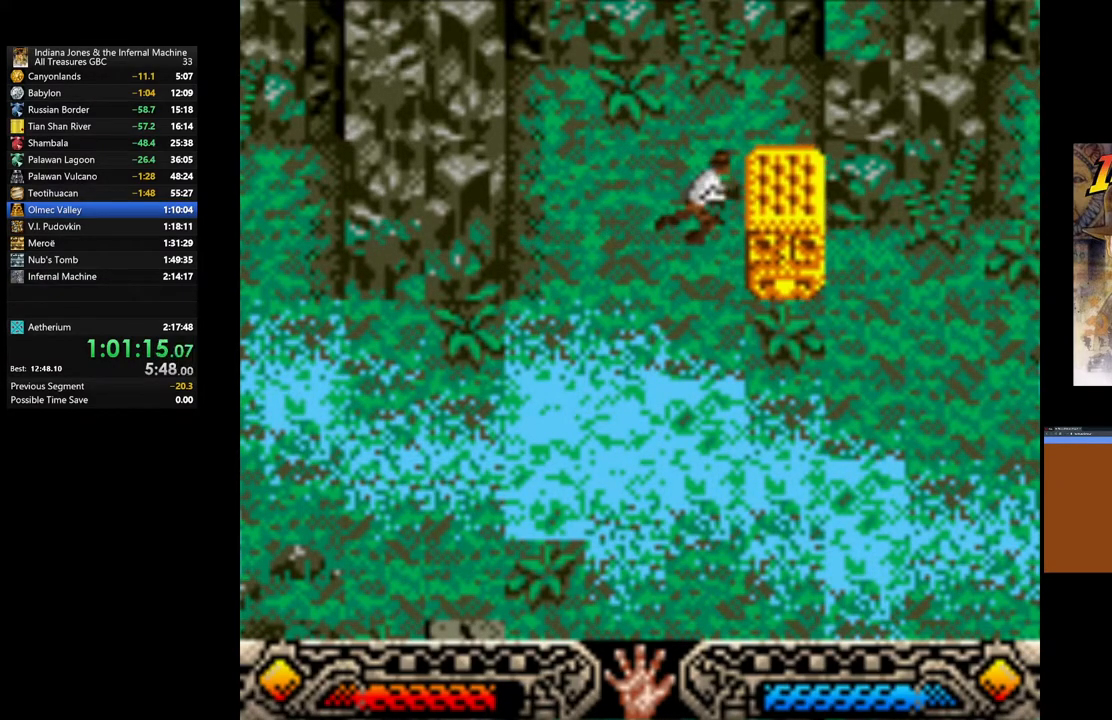
{"buttons": ["A"], "left_stick": "right", "right_stick": "center", "events": []}
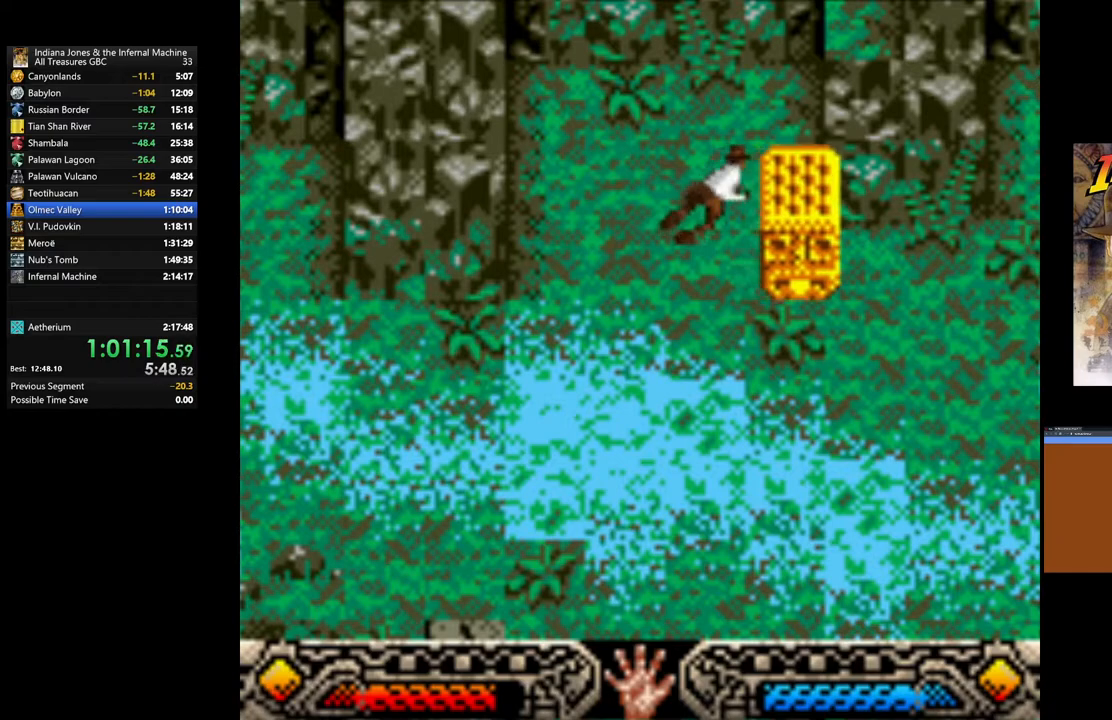
{"buttons": ["A"], "left_stick": "right", "right_stick": "center", "events": []}
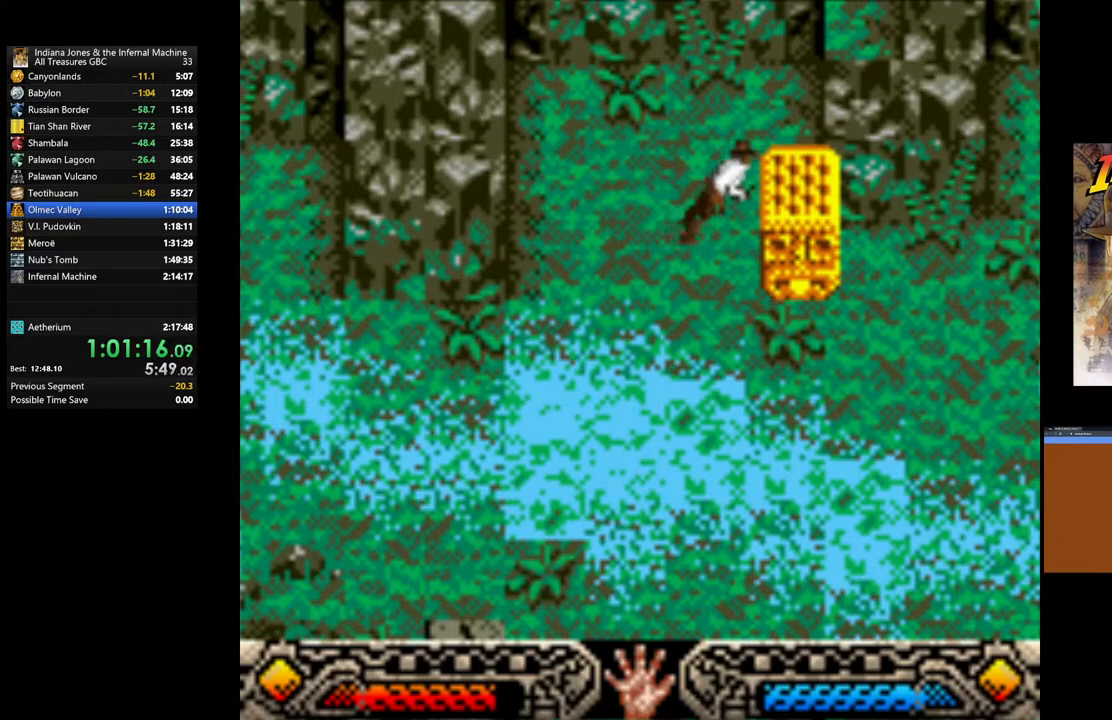
{"buttons": ["A"], "left_stick": "right", "right_stick": "center", "events": []}